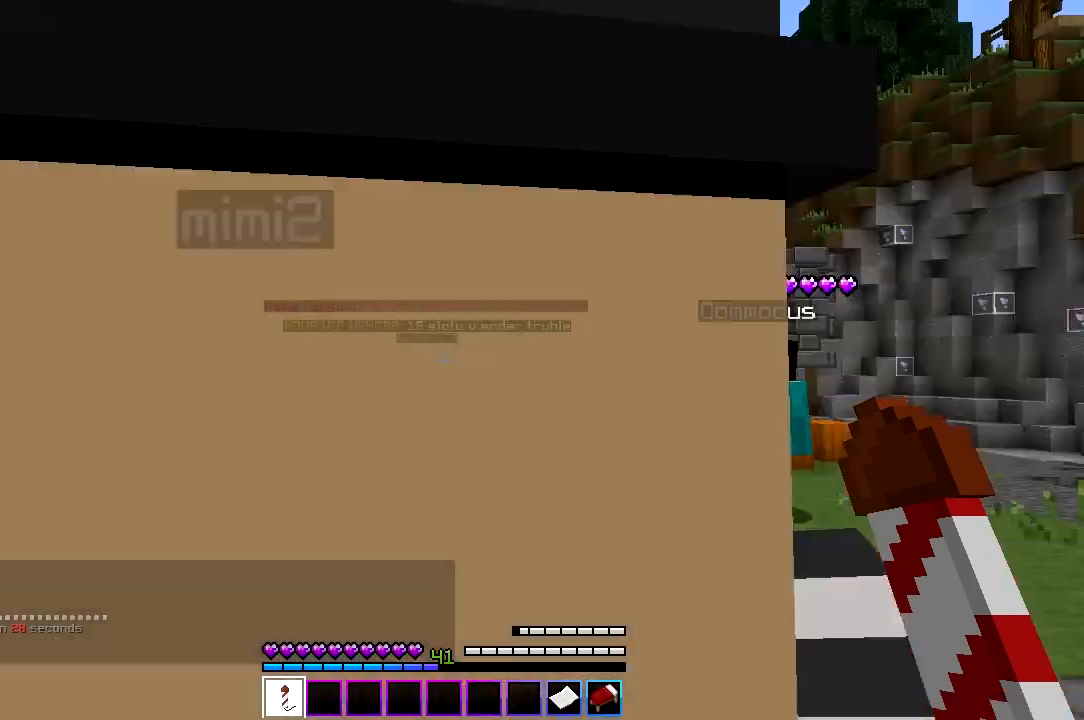
Gameplay with keyboard; each line is a JSON object with the keys held at the frame after it. "events" lists presses ("down") and releases ("up") of "a", "d", "s" and "w" between this image and that frame as [ms after this image, input, new state], when the widget could be followed in between. No other keys are recorded. Mouse input is not recorded.
{"keys": ["w"], "events": [[167, "w", "down"], [267, "s", "down"], [367, "s", "up"]]}
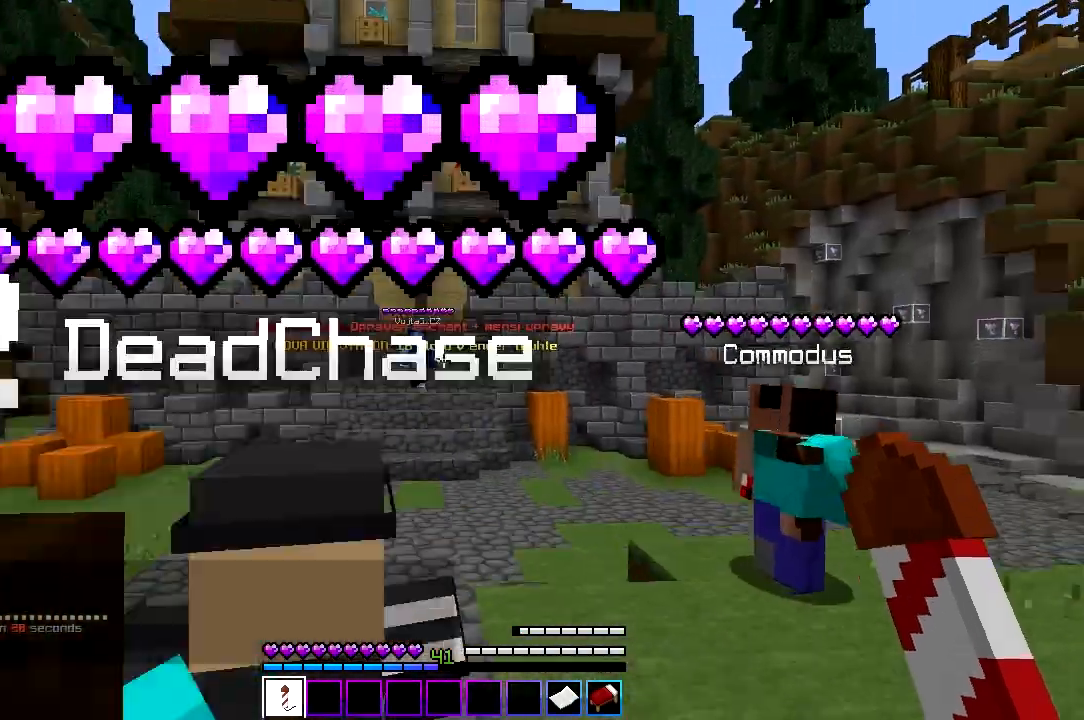
{"keys": ["w"], "events": []}
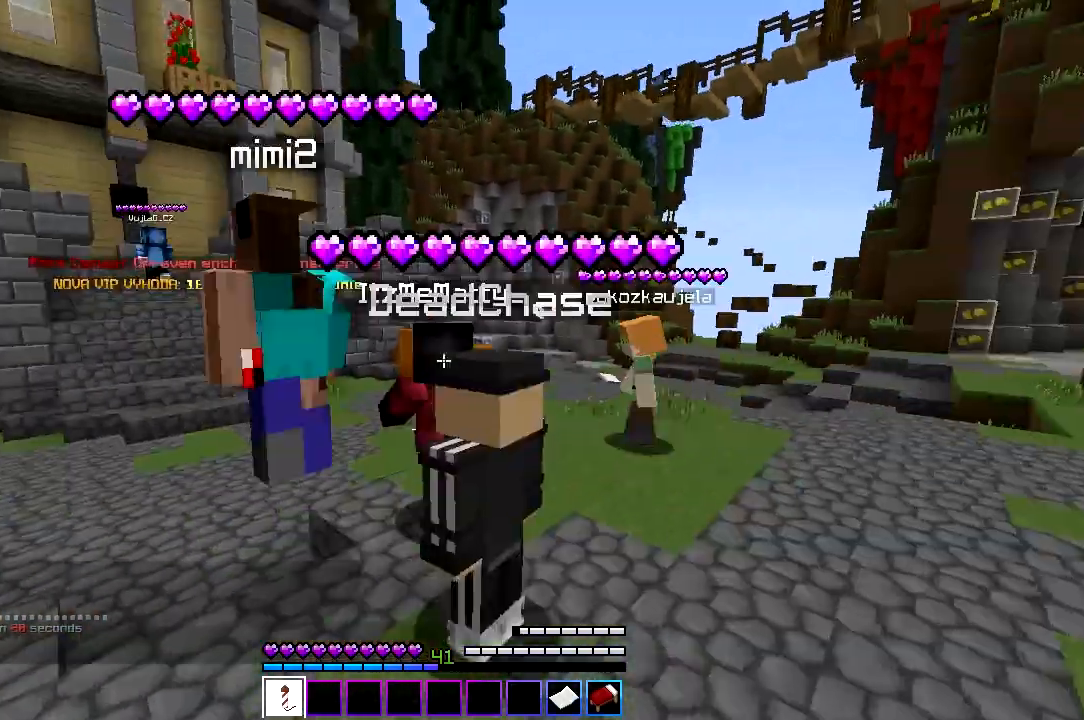
{"keys": ["w"], "events": []}
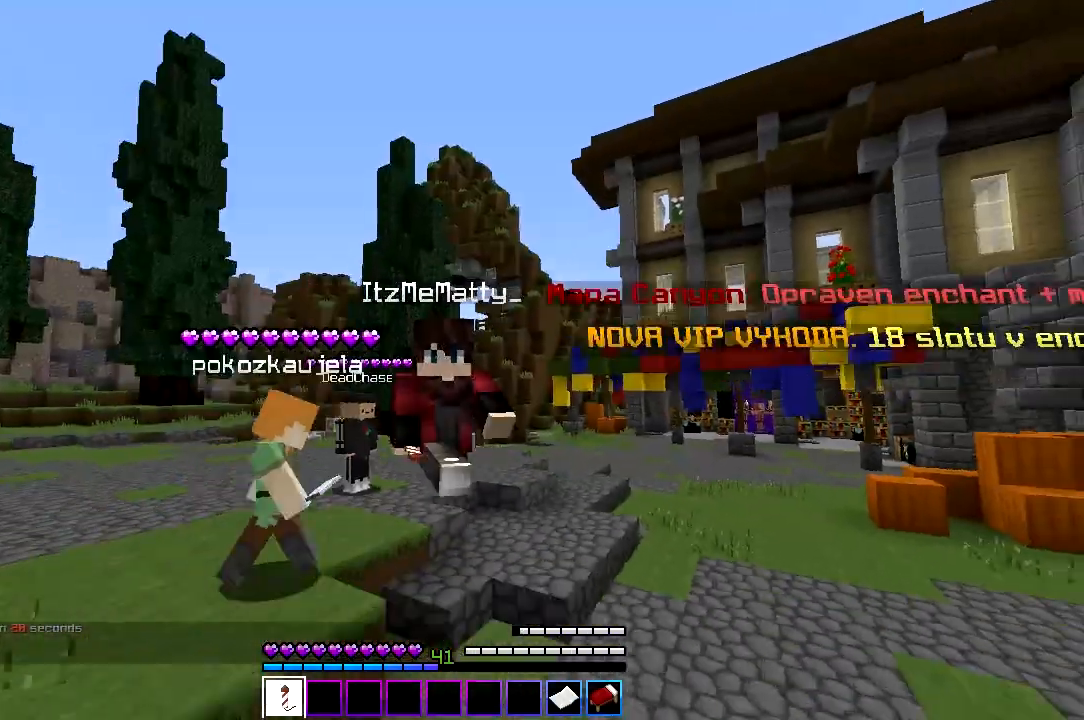
{"keys": ["w"], "events": []}
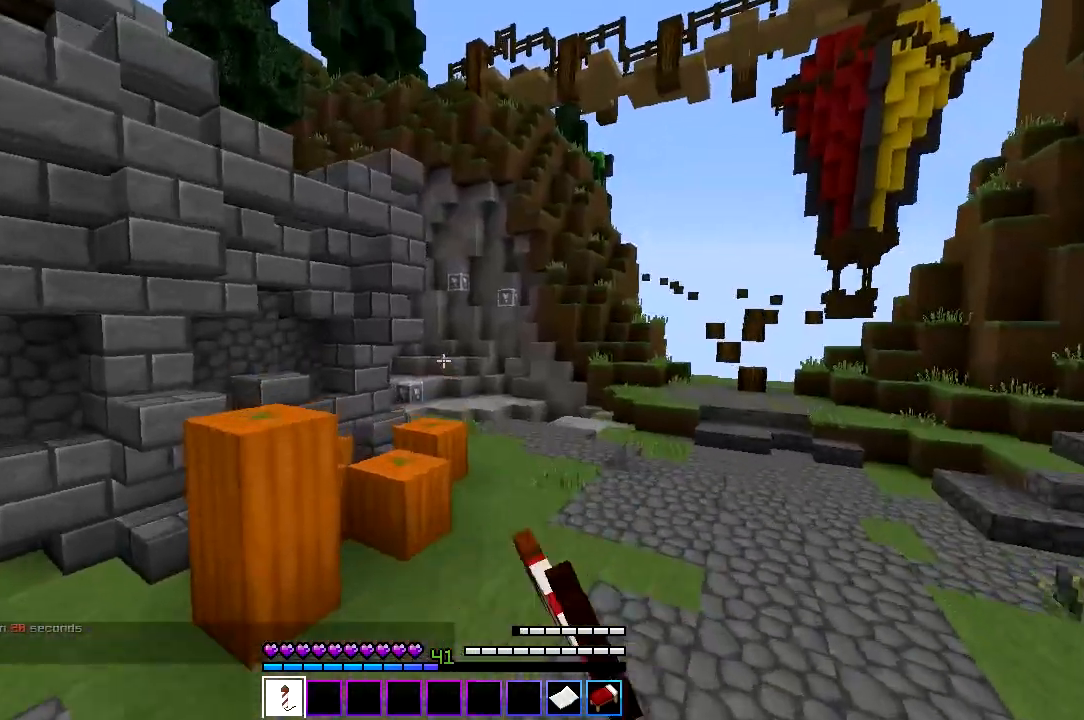
{"keys": ["w"], "events": []}
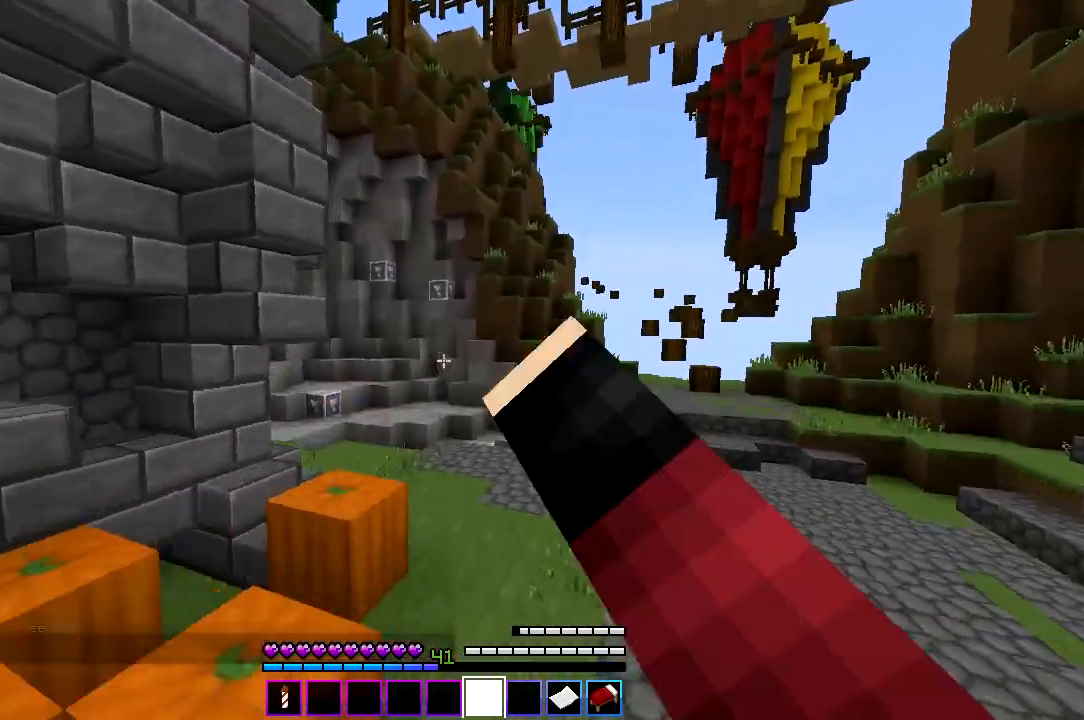
{"keys": ["w"], "events": []}
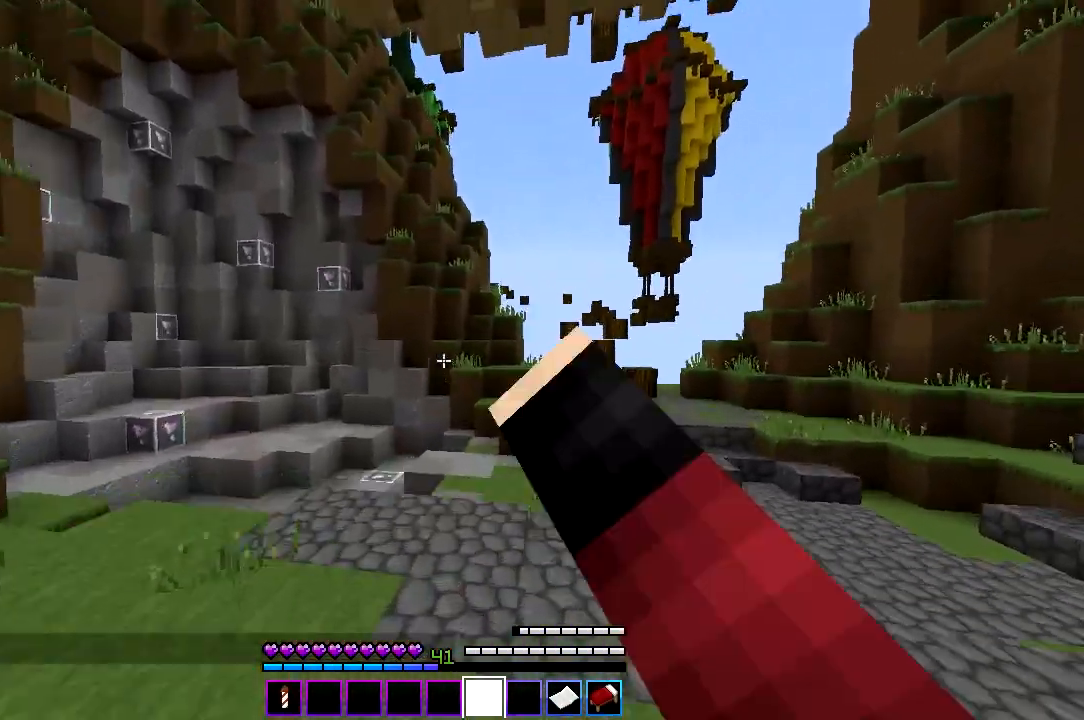
{"keys": ["w"], "events": []}
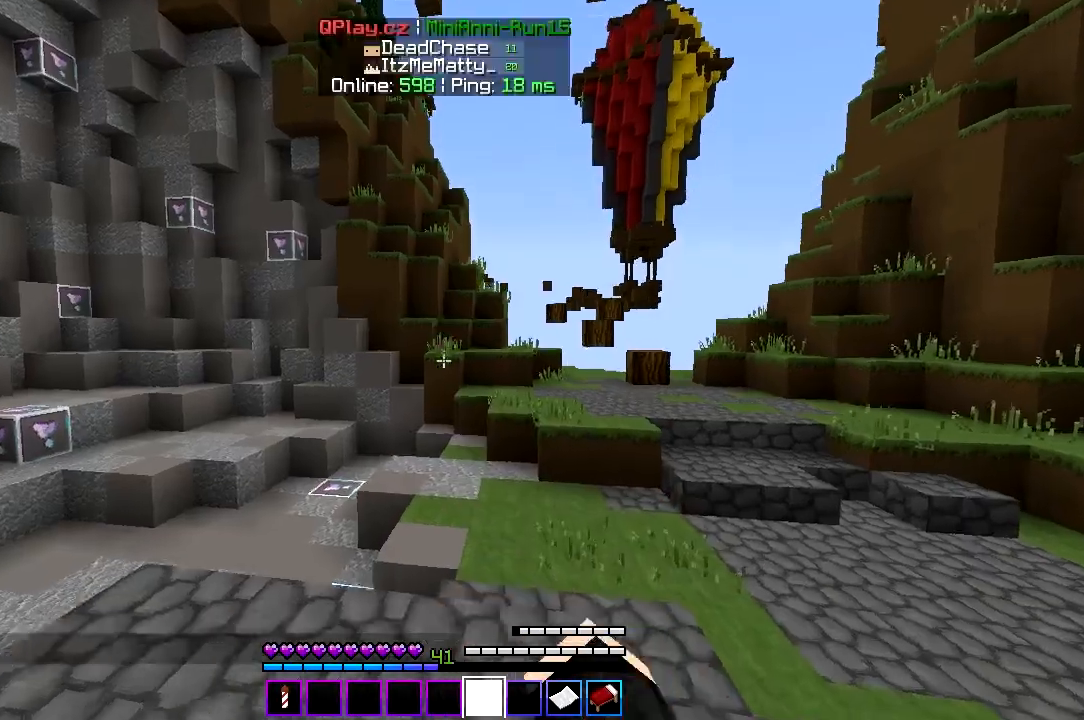
{"keys": ["w"], "events": []}
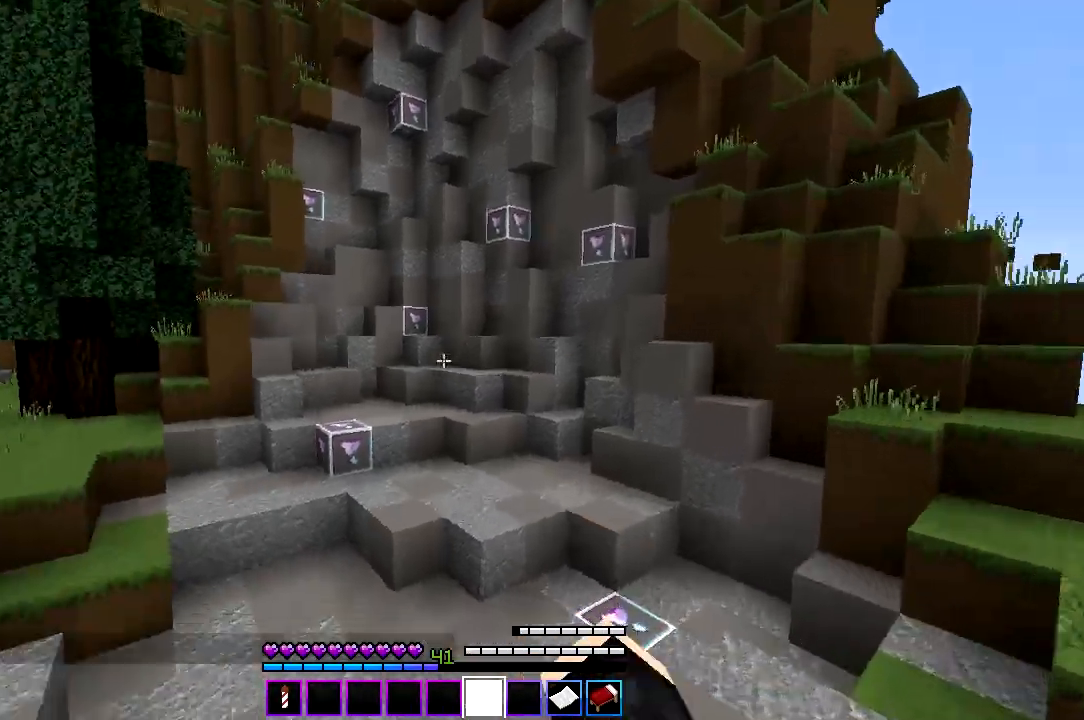
{"keys": ["w"], "events": []}
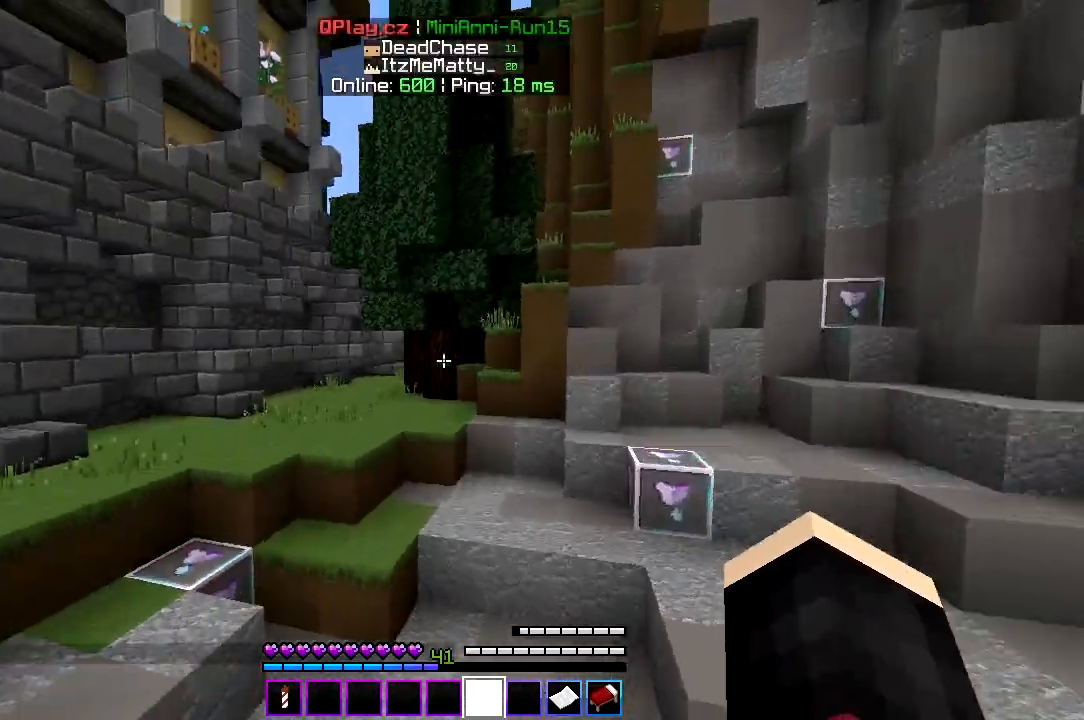
{"keys": ["w"], "events": []}
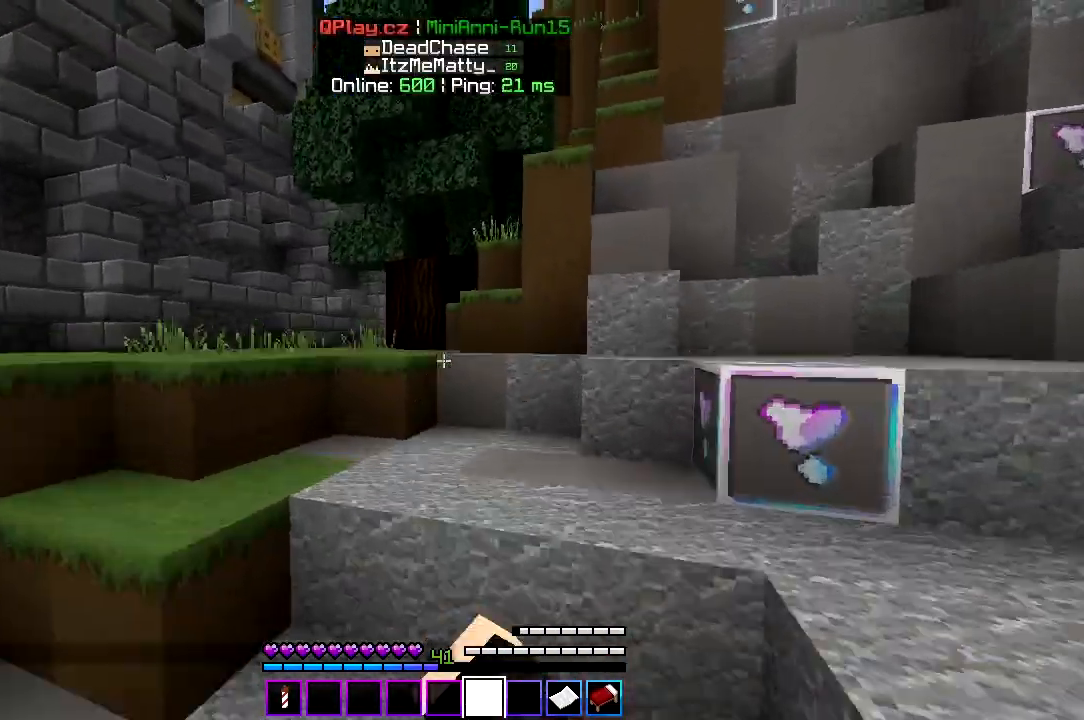
{"keys": ["w"], "events": []}
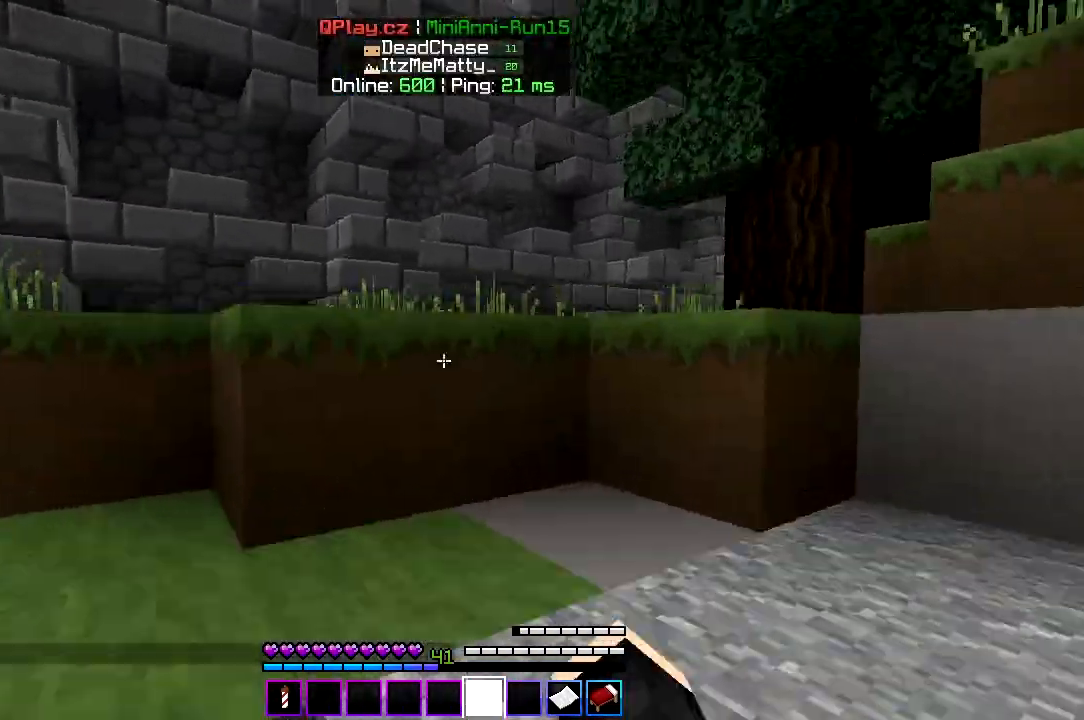
{"keys": ["w"], "events": []}
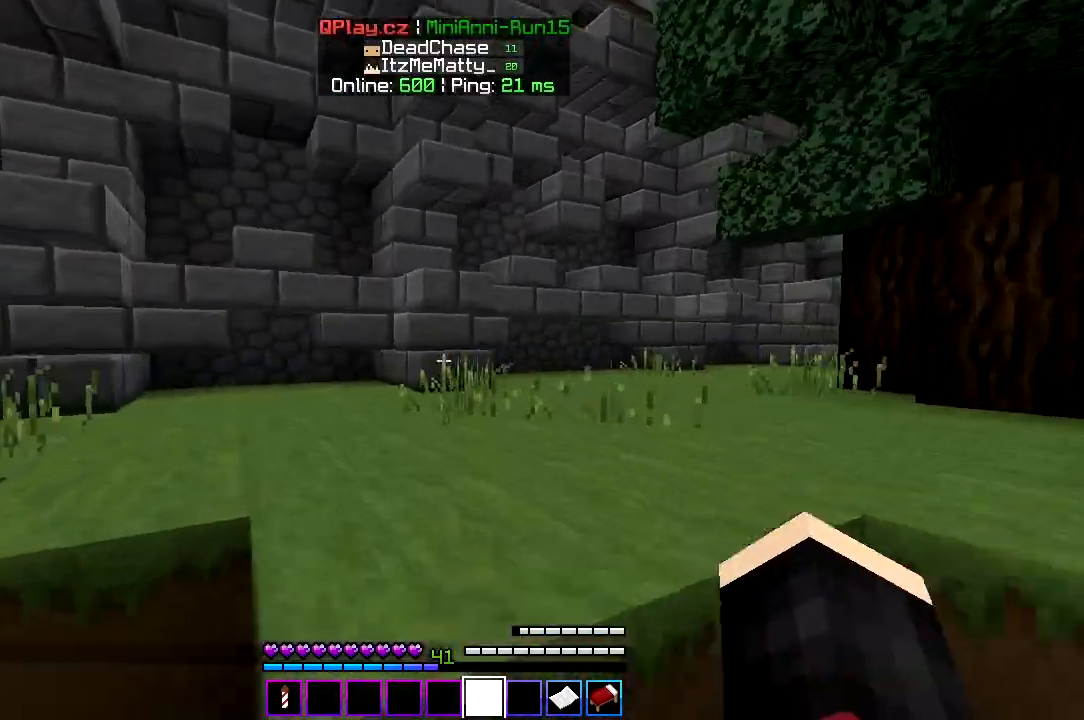
{"keys": ["w"], "events": []}
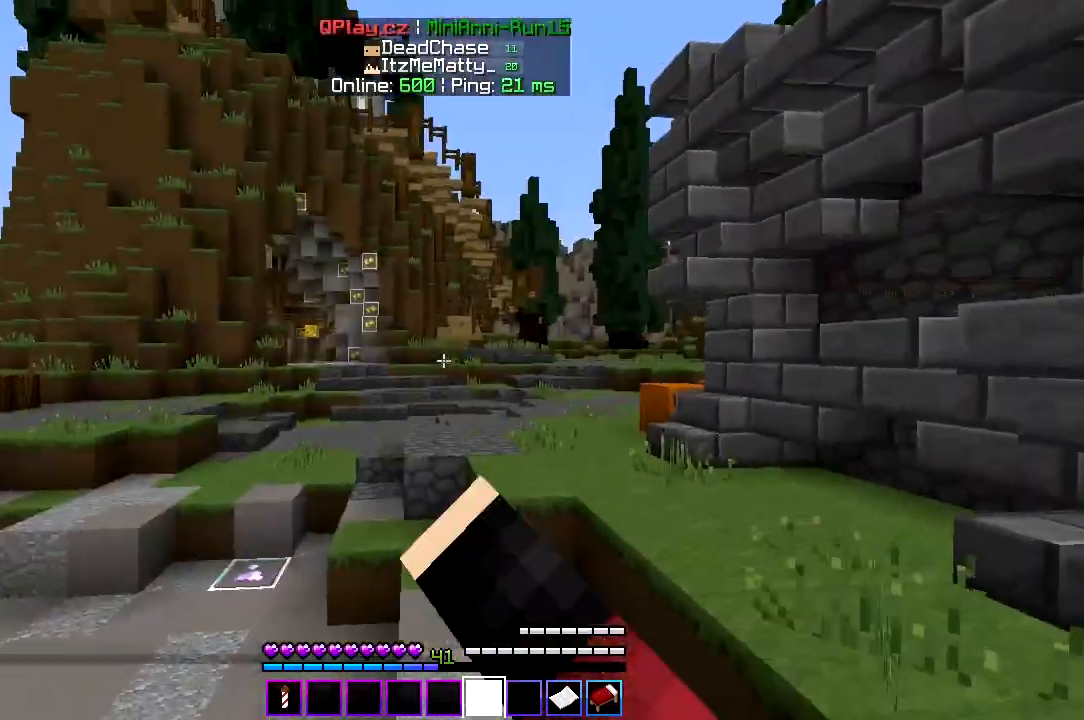
{"keys": ["w"], "events": []}
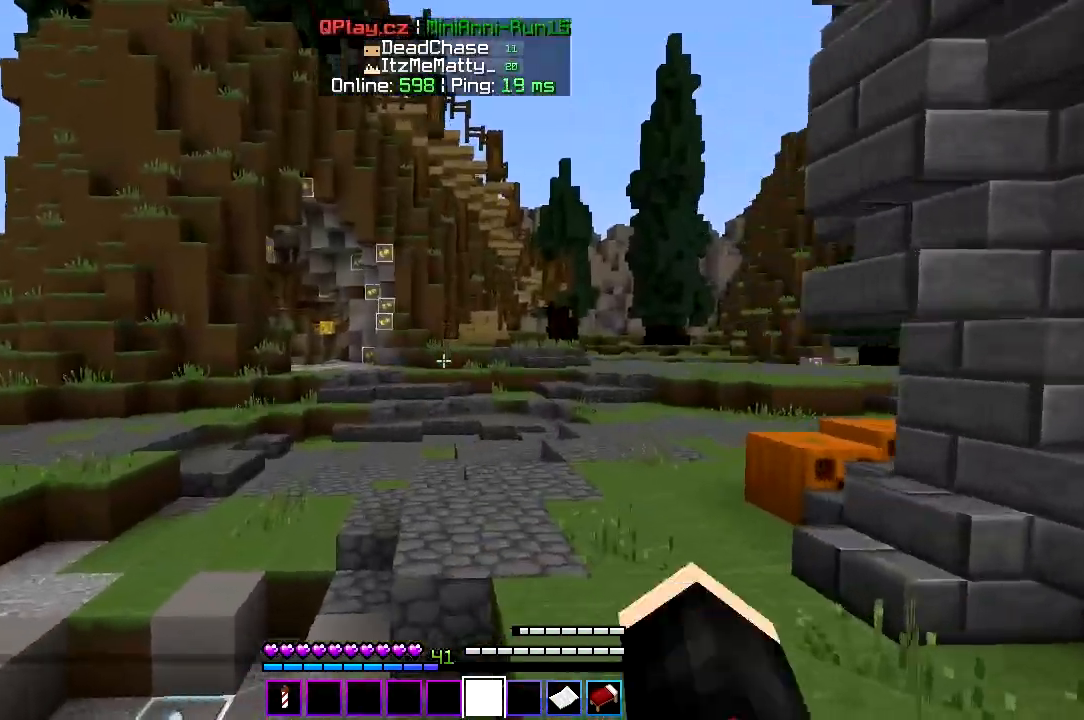
{"keys": ["w"], "events": []}
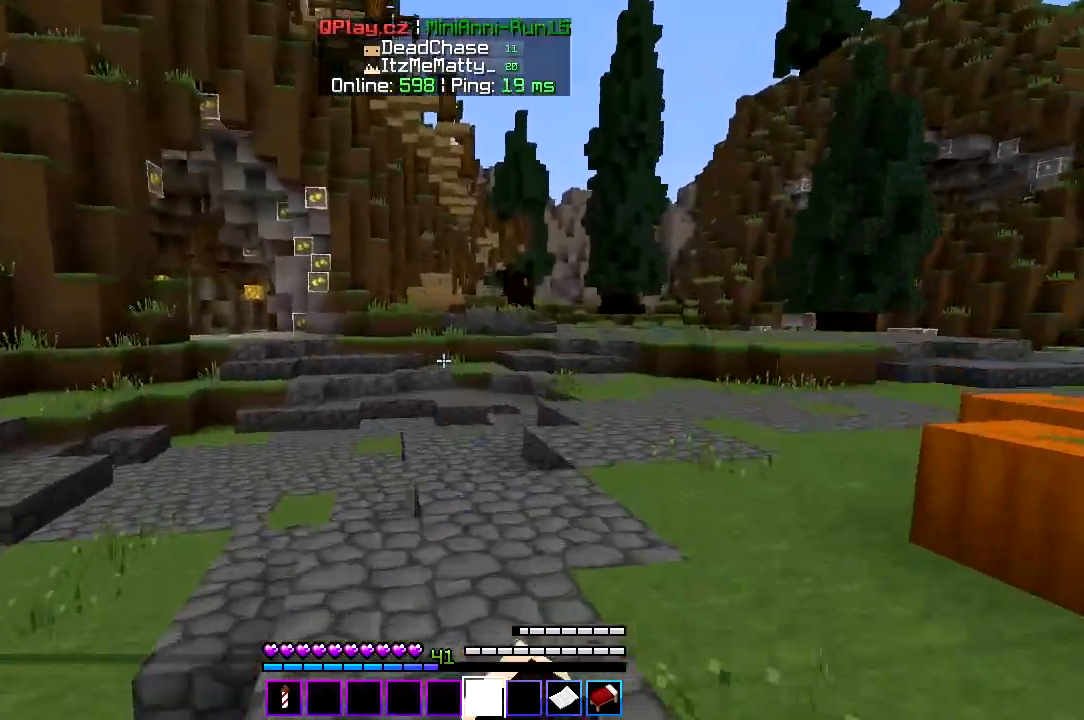
{"keys": ["w"], "events": []}
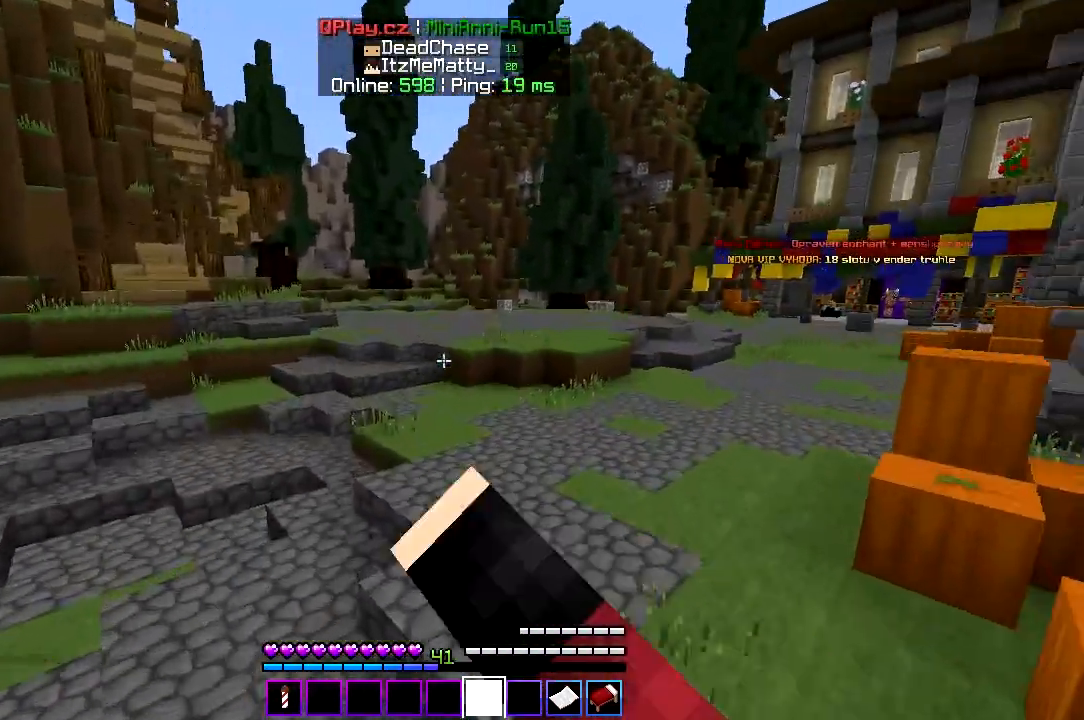
{"keys": ["d", "w"], "events": [[167, "d", "down"]]}
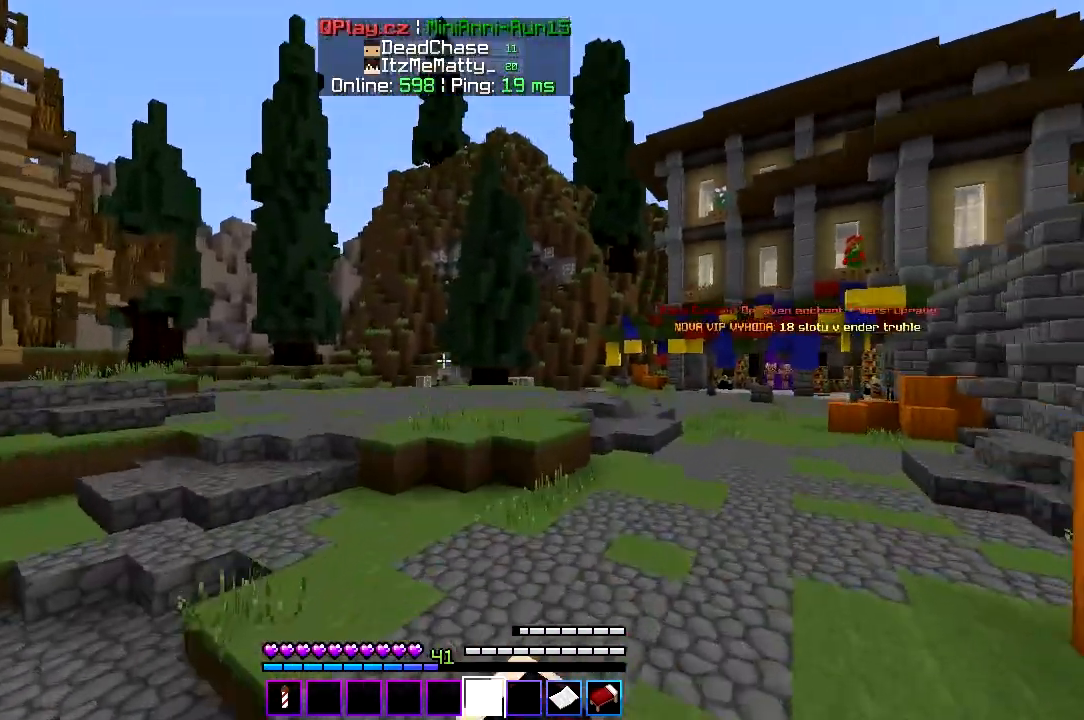
{"keys": ["w"], "events": [[300, "d", "up"]]}